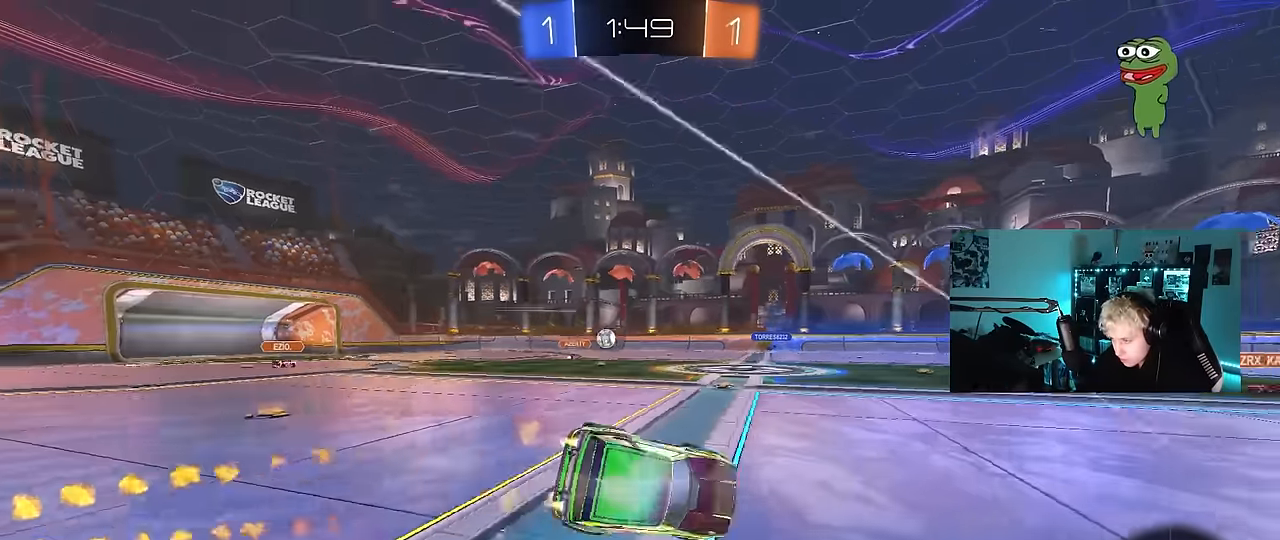
Gameplay with keyboard and mouse; each line is a JSON object with the keys and mouse buttons held at the frame after it. "events" lists presses ("down") and releases ("up") of "1", "2", "3", "4", "5", "a", "alt", "c", "caps_lock", "ctrl", "d", "e", "f", "g", "q", "r", "s", "shift", "space", "t", "tab", "v", "w", "x", "z", "mouse_left", "mouse_wheel" and "mouse_right" between this image and that frame as [ms after this image, input, new state], when the widget could be followed in between. "mouse_left", "mouse_wheel", "mouse_right" = the "left", "wheel", "right" buttons of the "mouse" list. No other keys are recorded. "wheel" means that the mouse wheel is clicked or scrolled. "mouse_move" is the direction in which the mouse moves at that frame (one of eight, or "still"), when it could be read.
{"keys": ["d", "s", "shift"], "mouse": [], "mouse_move": "still", "events": [[100, "mouse_left", "up"], [150, "s", "up"], [284, "s", "down"]]}
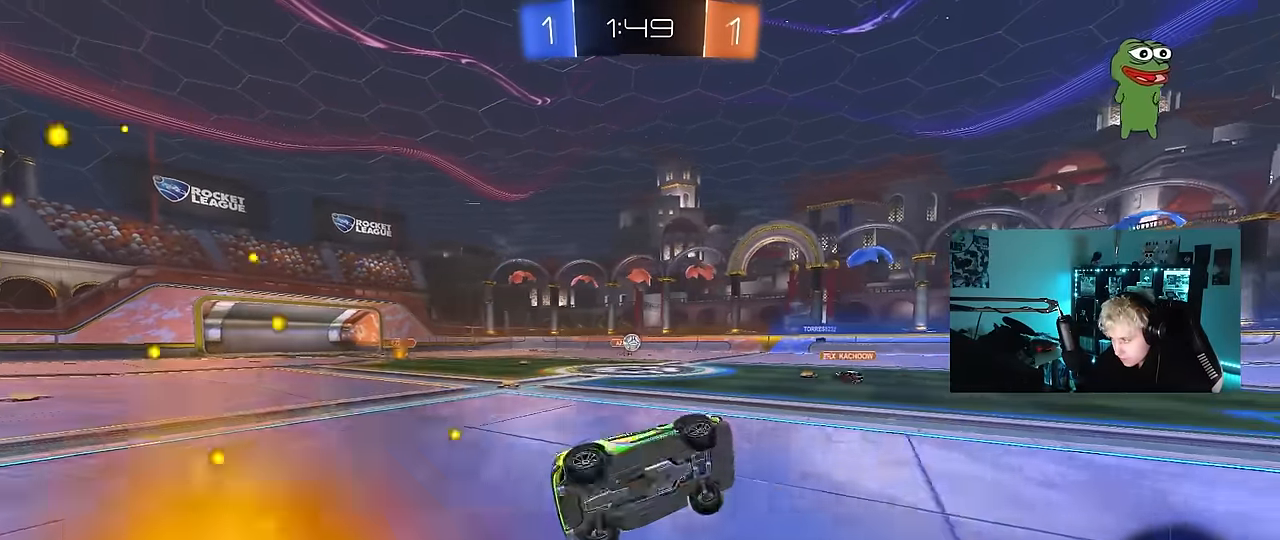
{"keys": ["a", "w"], "mouse": [], "mouse_move": "still", "events": [[67, "shift", "up"], [117, "s", "up"], [167, "d", "up"], [300, "w", "down"], [350, "d", "down"], [484, "a", "down"], [484, "d", "up"]]}
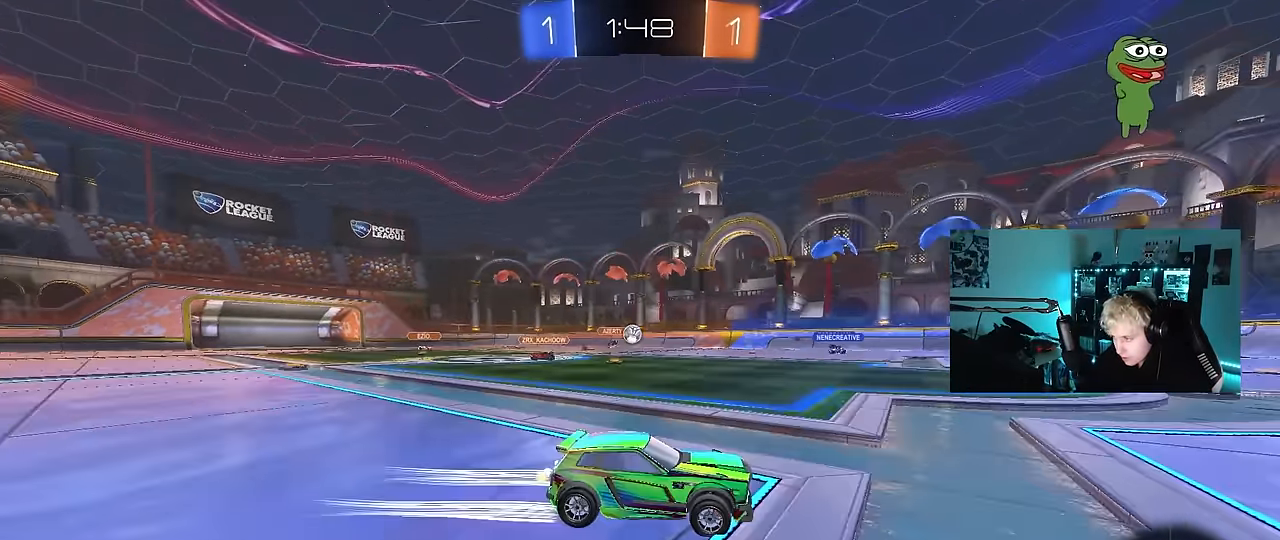
{"keys": [], "mouse": [], "mouse_move": "still", "events": [[34, "w", "up"], [184, "w", "down"], [267, "a", "up"], [317, "w", "up"], [417, "a", "down"], [500, "a", "up"]]}
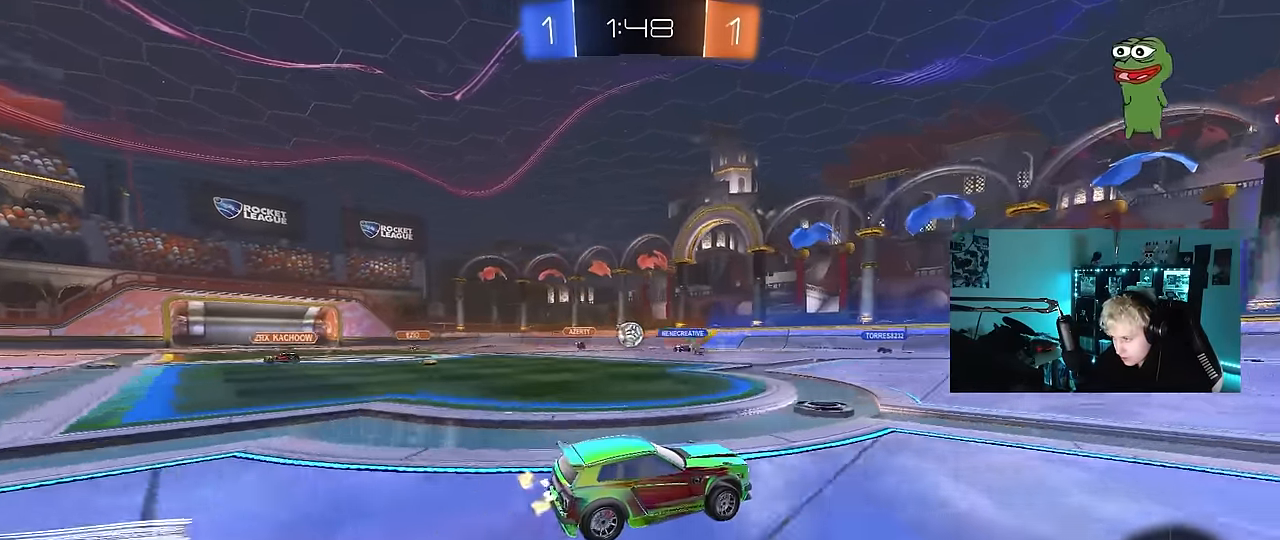
{"keys": ["d", "shift", "w"], "mouse": [], "mouse_move": "still", "events": [[150, "a", "down"], [200, "w", "down"], [284, "a", "up"], [284, "d", "down"], [384, "shift", "down"]]}
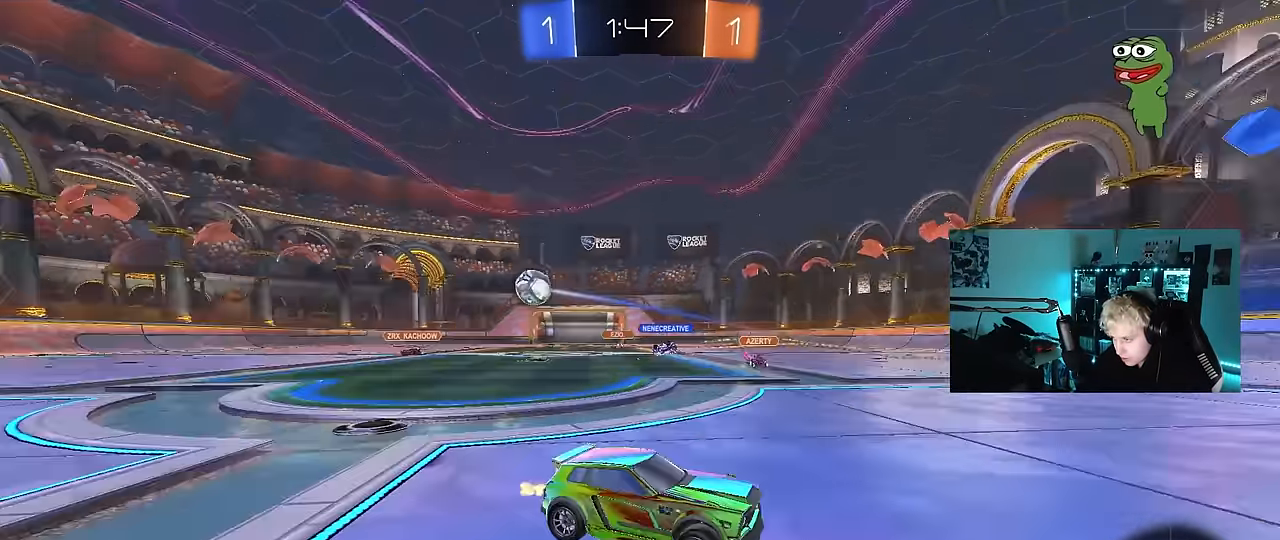
{"keys": ["d", "w"], "mouse": [], "mouse_move": "still", "events": [[17, "shift", "up"]]}
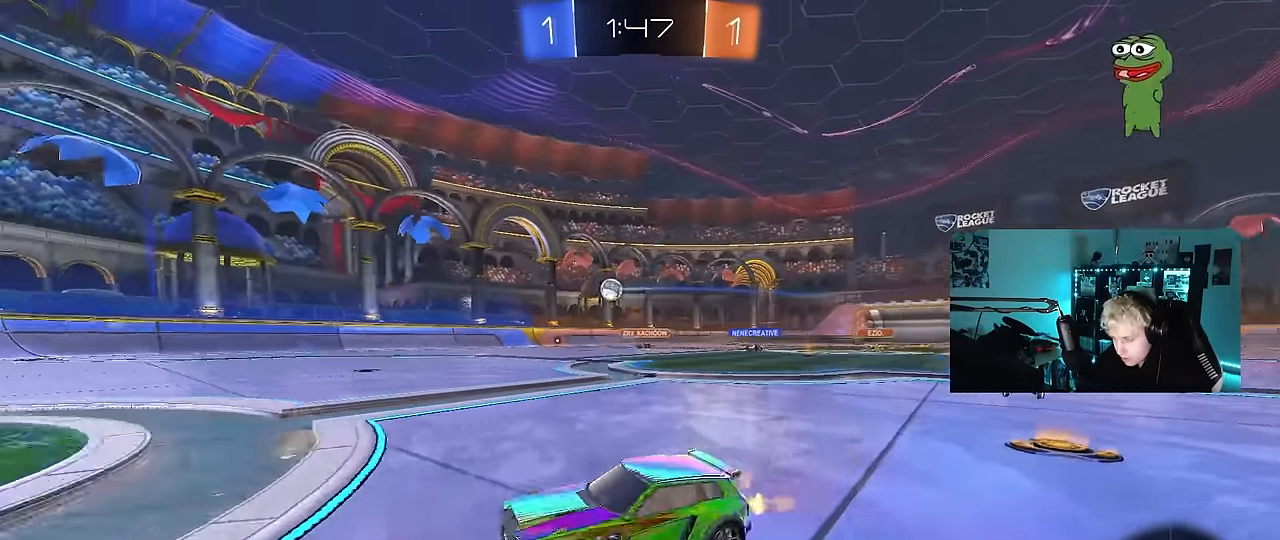
{"keys": ["w"], "mouse": ["left"], "mouse_move": "still", "events": [[184, "d", "up"], [317, "d", "down"], [450, "mouse_left", "down"], [500, "d", "up"]]}
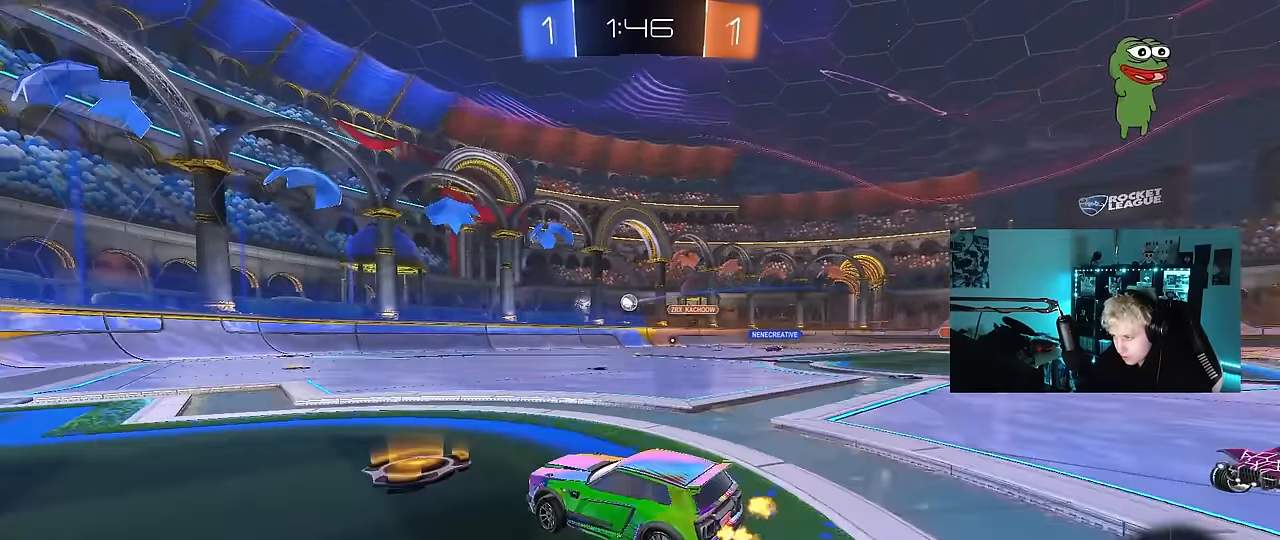
{"keys": ["w"], "mouse": [], "mouse_move": "still", "events": [[50, "mouse_left", "up"], [50, "w", "up"], [100, "mouse_right", "down"], [150, "d", "down"], [150, "s", "down"], [200, "mouse_right", "up"], [234, "d", "up"], [234, "s", "up"], [384, "w", "down"]]}
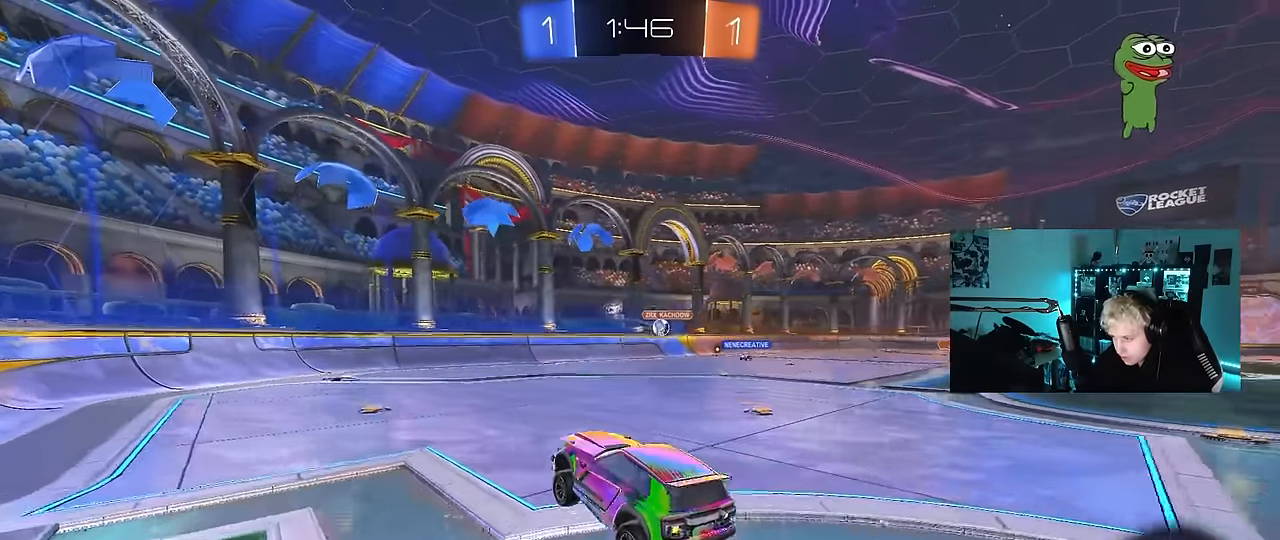
{"keys": ["d", "s"], "mouse": [], "mouse_move": "still", "events": [[67, "w", "up"], [350, "s", "down"], [400, "d", "down"]]}
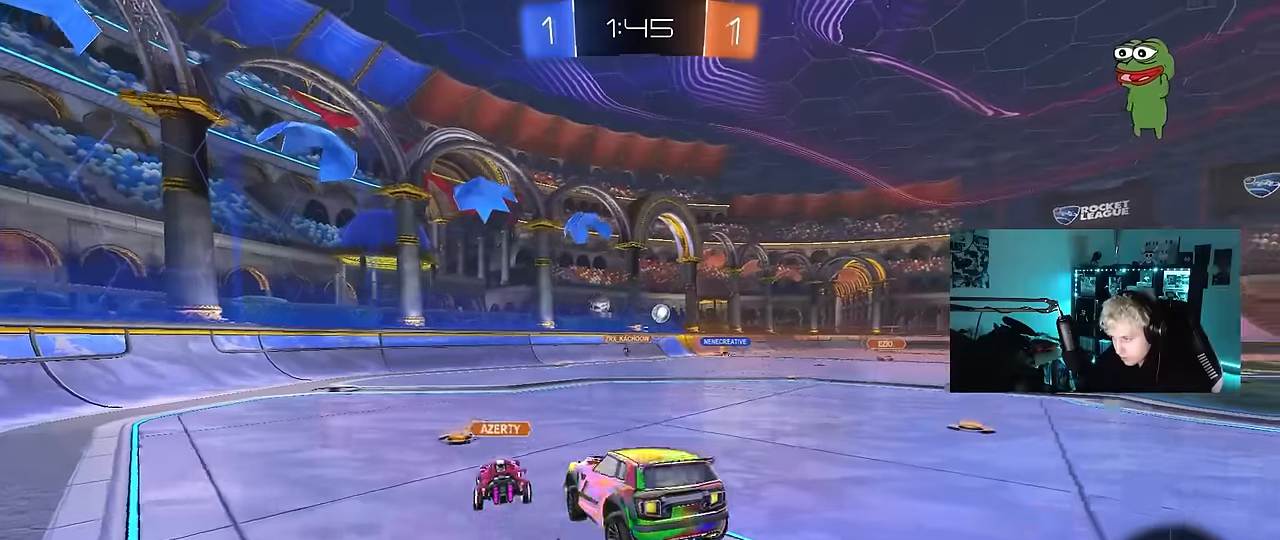
{"keys": ["a", "shift", "w"], "mouse": [], "mouse_move": "still", "events": [[34, "d", "up"], [34, "s", "up"], [84, "a", "down"], [217, "a", "up"], [267, "w", "down"], [367, "mouse_right", "down"], [417, "a", "down"], [467, "mouse_right", "up"], [467, "shift", "down"]]}
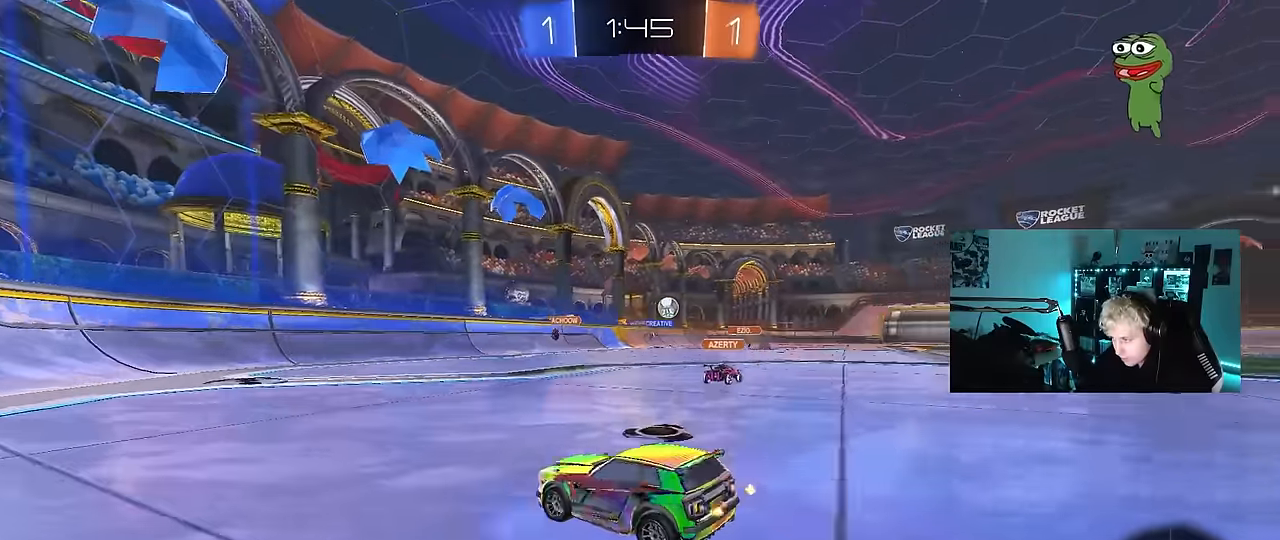
{"keys": ["a", "shift", "w"], "mouse": ["left"], "mouse_move": "still", "events": [[100, "shift", "up"], [284, "mouse_left", "down"], [484, "shift", "down"]]}
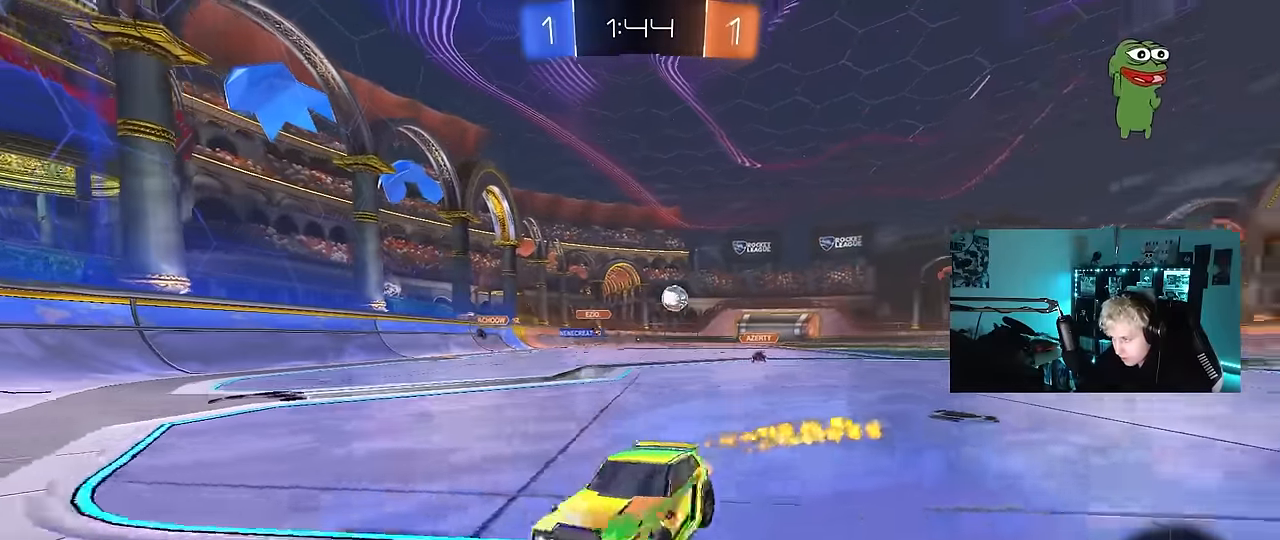
{"keys": ["a", "w"], "mouse": [], "mouse_move": "left", "events": [[67, "shift", "up"], [350, "mouse_left", "up"]]}
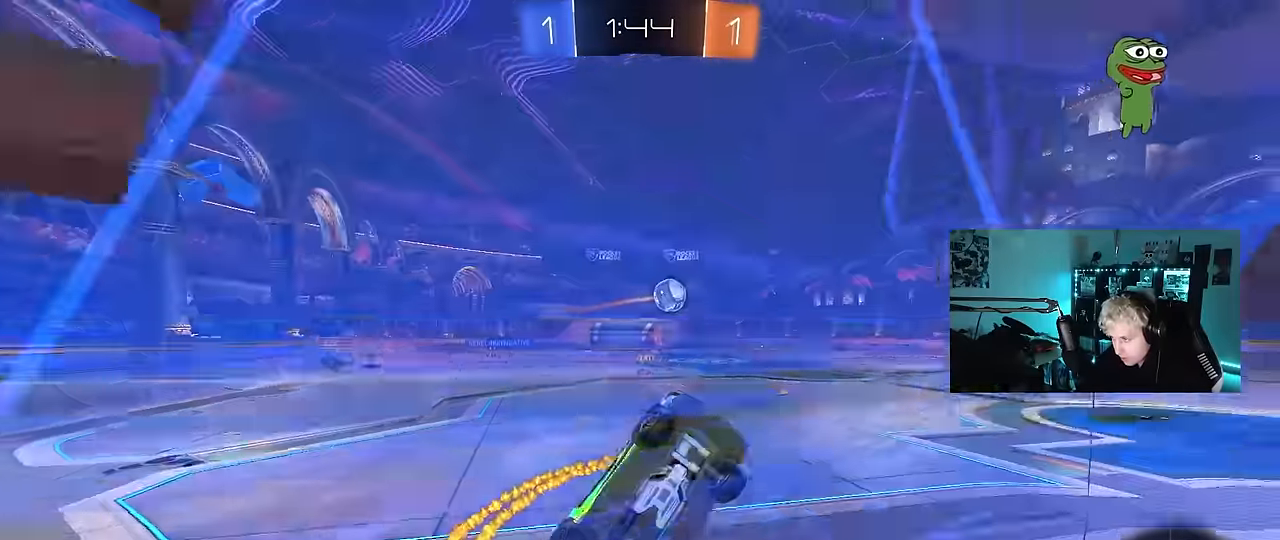
{"keys": [], "mouse": [], "mouse_move": "still", "events": [[267, "a", "up"], [500, "w", "up"]]}
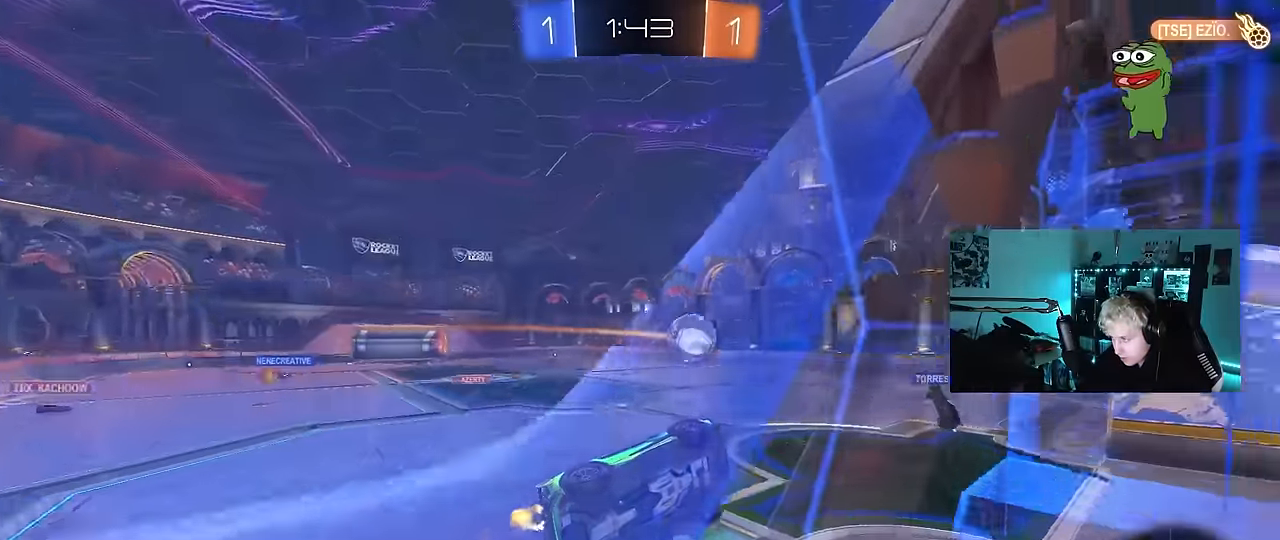
{"keys": ["a", "w"], "mouse": [], "mouse_move": "still", "events": [[150, "s", "down"], [234, "d", "down"], [284, "s", "up"], [384, "a", "down"], [384, "d", "up"], [384, "w", "down"]]}
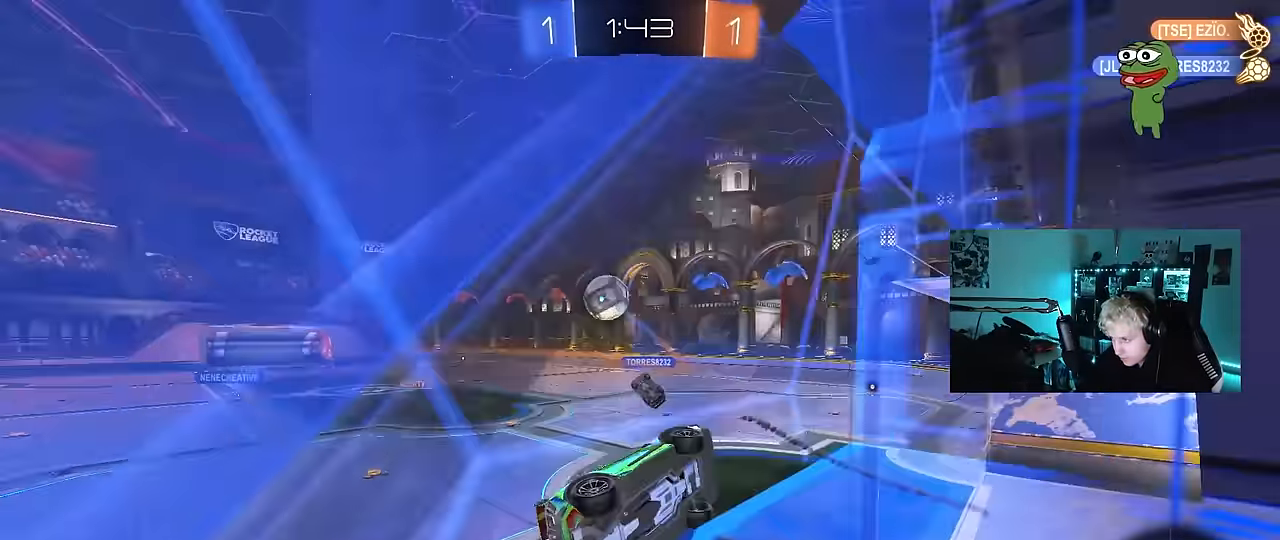
{"keys": ["d", "s", "shift"], "mouse": [], "mouse_move": "still", "events": [[250, "a", "up"], [250, "w", "up"], [300, "mouse_left", "down"], [300, "mouse_right", "down"], [350, "d", "down"], [350, "s", "down"], [400, "shift", "down"], [484, "mouse_left", "up"], [484, "mouse_right", "up"]]}
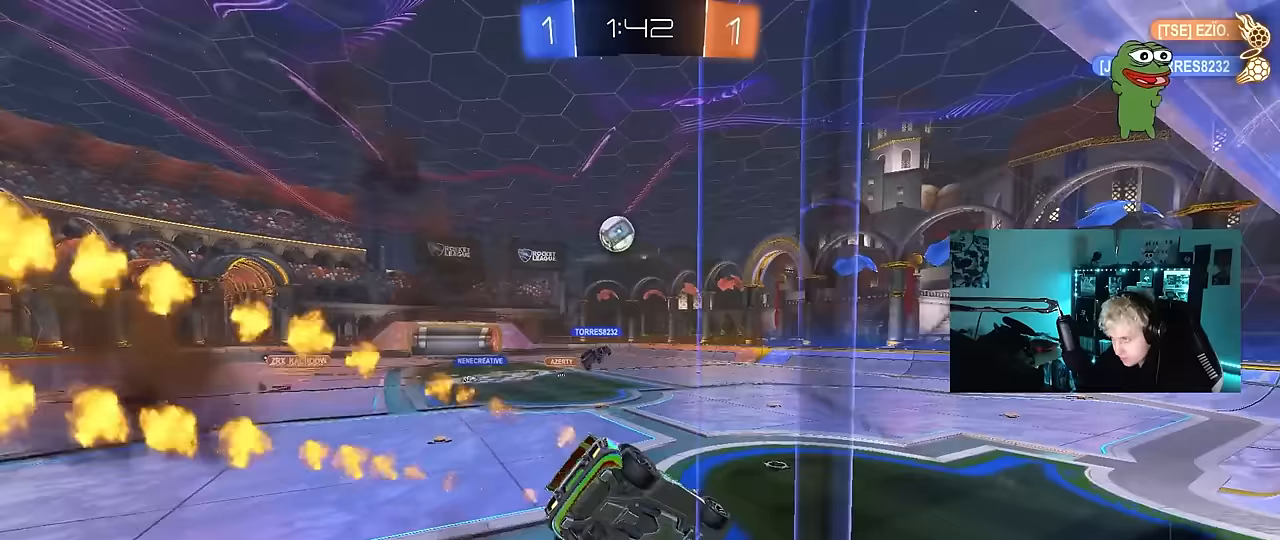
{"keys": ["w"], "mouse": ["right"], "mouse_move": "still", "events": [[33, "shift", "up"], [183, "d", "up"], [183, "s", "up"], [217, "a", "down"], [317, "a", "up"], [317, "w", "down"], [467, "mouse_right", "down"]]}
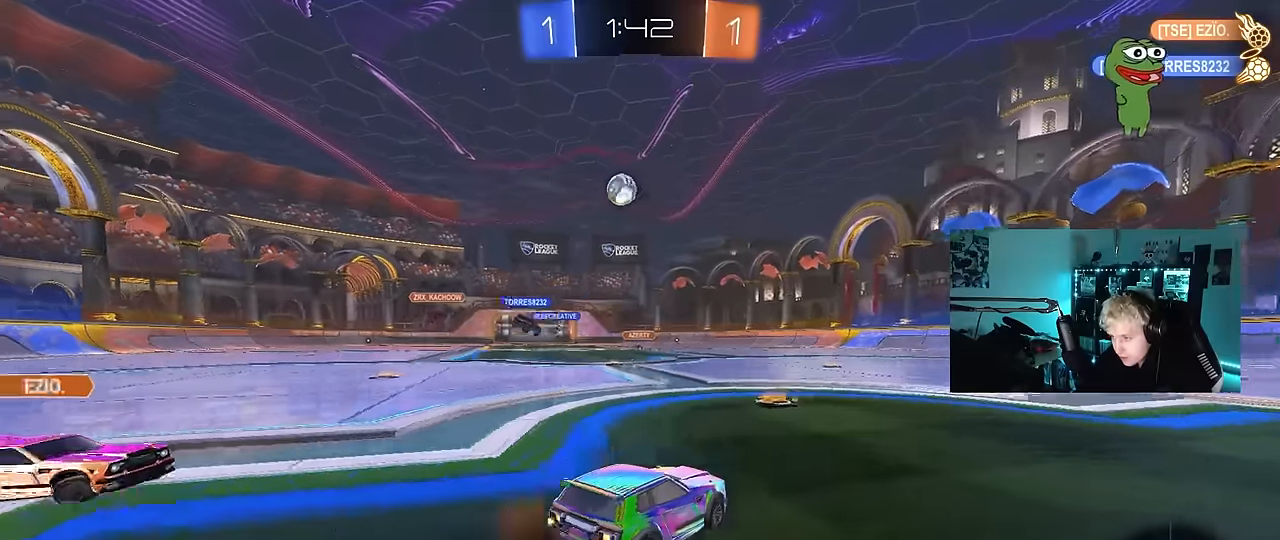
{"keys": ["d", "shift", "w"], "mouse": ["left", "right"], "mouse_move": "still", "events": [[50, "a", "down"], [50, "mouse_right", "up"], [100, "mouse_left", "down"], [150, "a", "up"], [150, "d", "down"], [333, "mouse_right", "down"], [383, "w", "up"], [433, "mouse_right", "up"], [433, "shift", "down"], [467, "mouse_right", "down"], [467, "w", "down"]]}
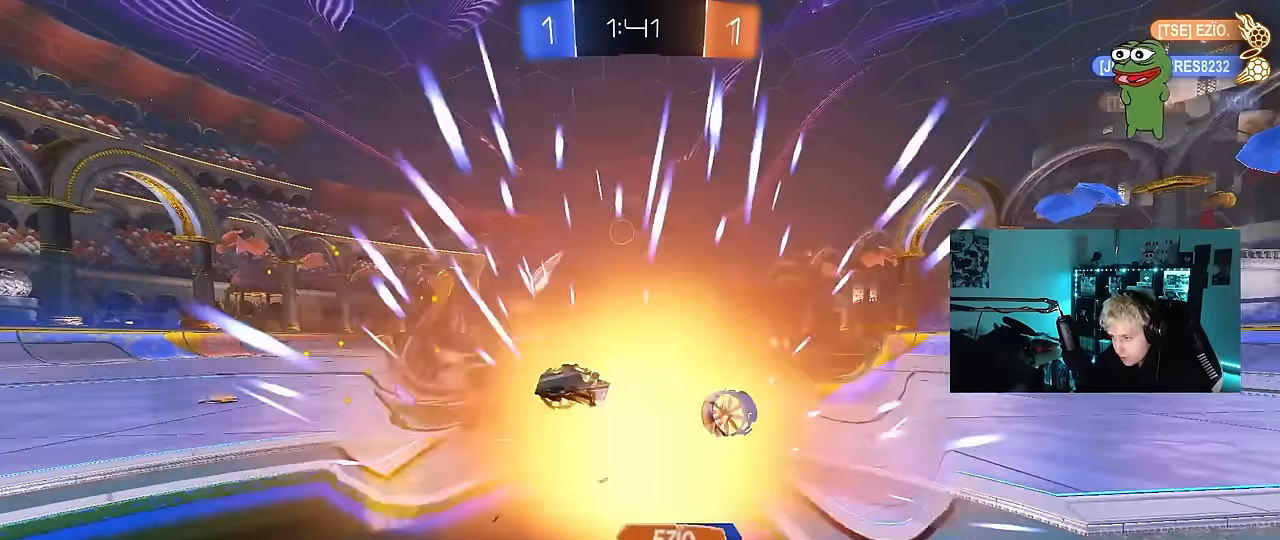
{"keys": [], "mouse": [], "mouse_move": "still", "events": [[67, "s", "down"], [67, "w", "up"], [117, "mouse_left", "up"], [167, "mouse_right", "up"], [350, "s", "up"], [400, "d", "up"], [483, "shift", "up"]]}
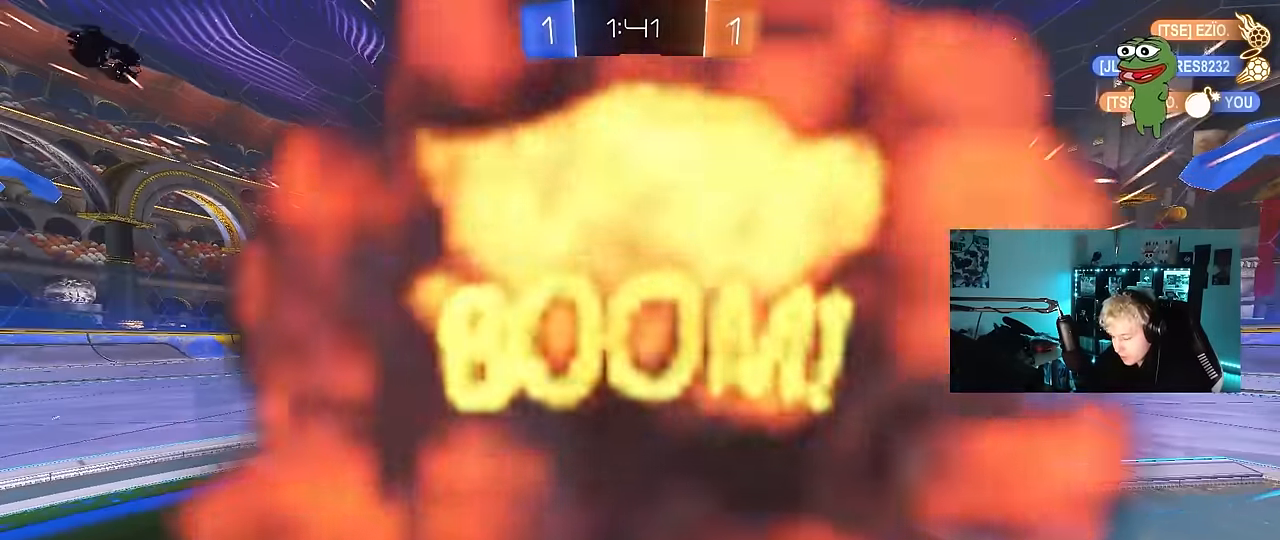
{"keys": [], "mouse": [], "mouse_move": "still", "events": [[217, "tab", "down"], [500, "tab", "up"]]}
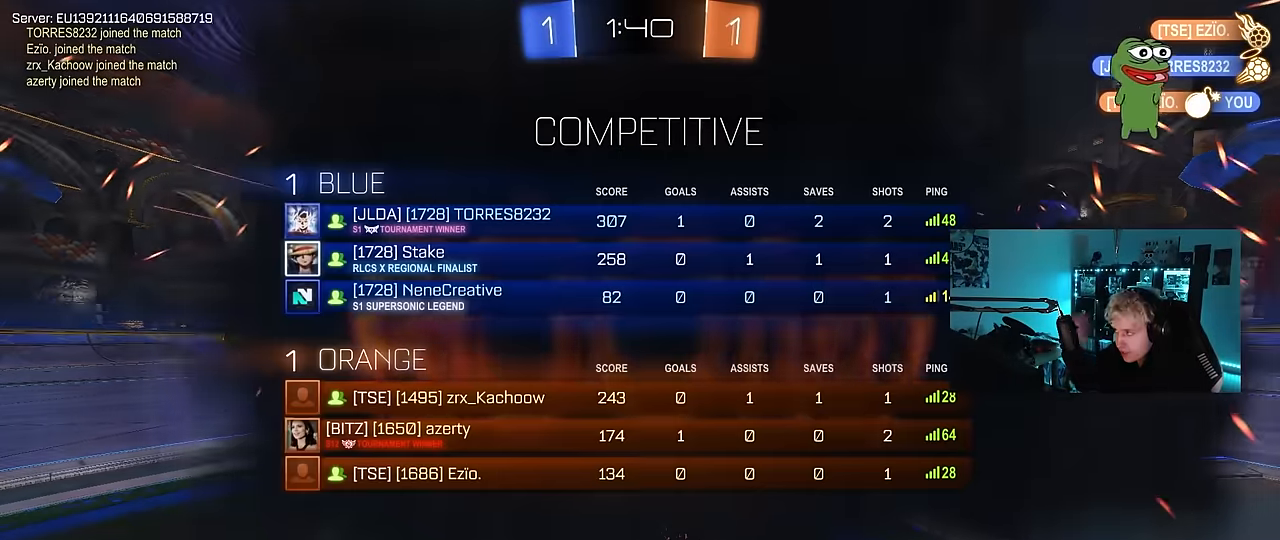
{"keys": [], "mouse": [], "mouse_move": "still", "events": []}
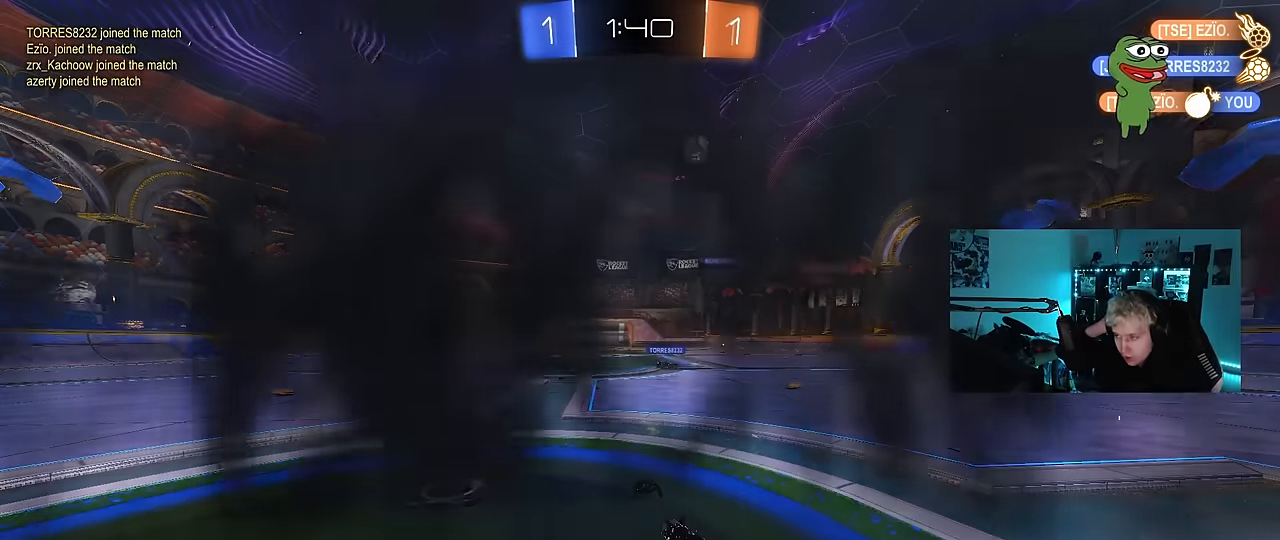
{"keys": [], "mouse": [], "mouse_move": "still", "events": []}
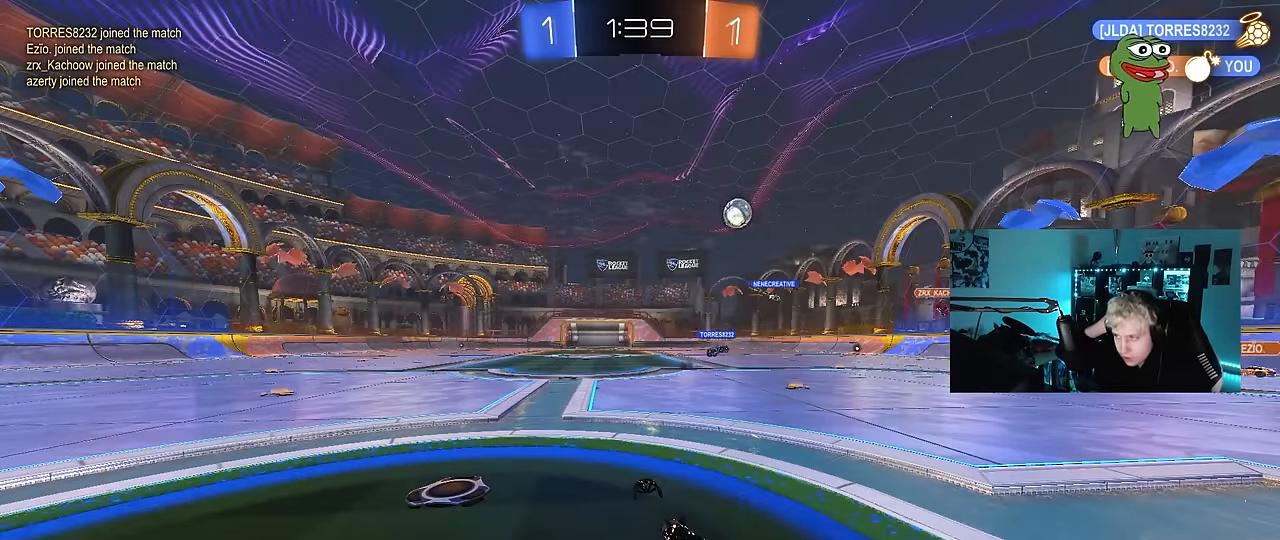
{"keys": [], "mouse": [], "mouse_move": "still", "events": []}
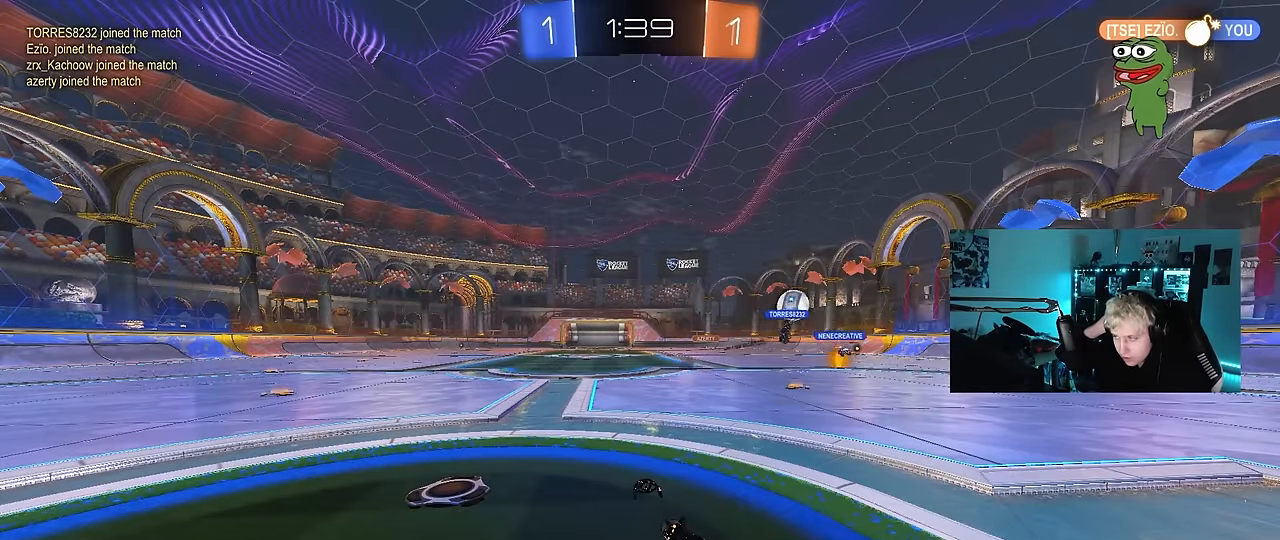
{"keys": [], "mouse": [], "mouse_move": "still", "events": []}
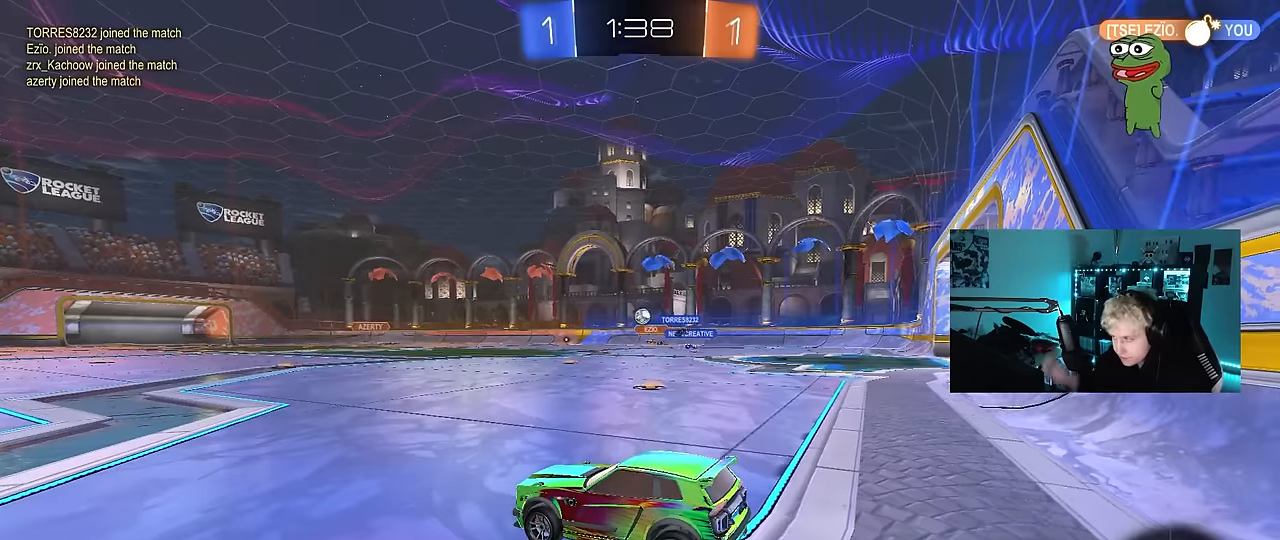
{"keys": ["d", "w"], "mouse": [], "mouse_move": "still", "events": [[167, "w", "down"], [350, "d", "down"]]}
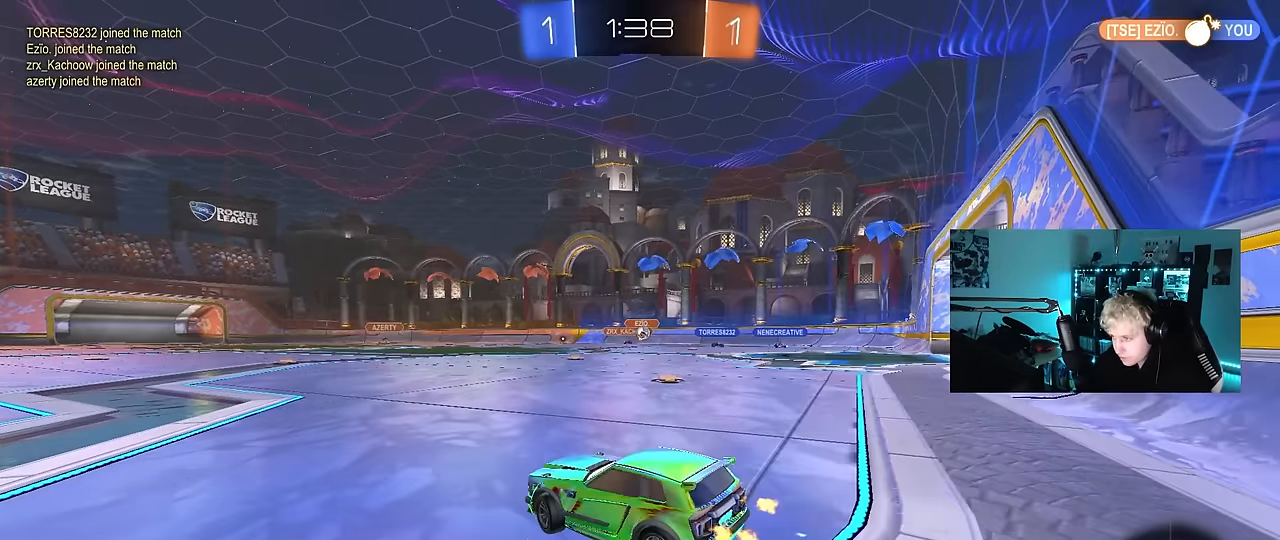
{"keys": ["w"], "mouse": [], "mouse_move": "still", "events": [[467, "d", "up"]]}
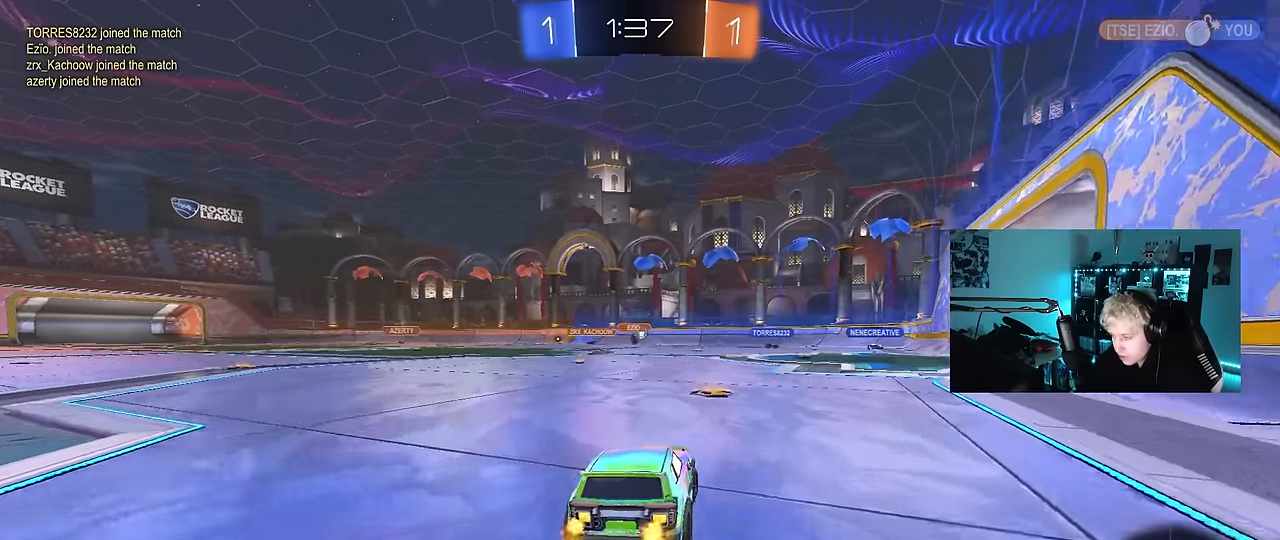
{"keys": ["w"], "mouse": [], "mouse_move": "still", "events": [[334, "a", "down"], [484, "a", "up"]]}
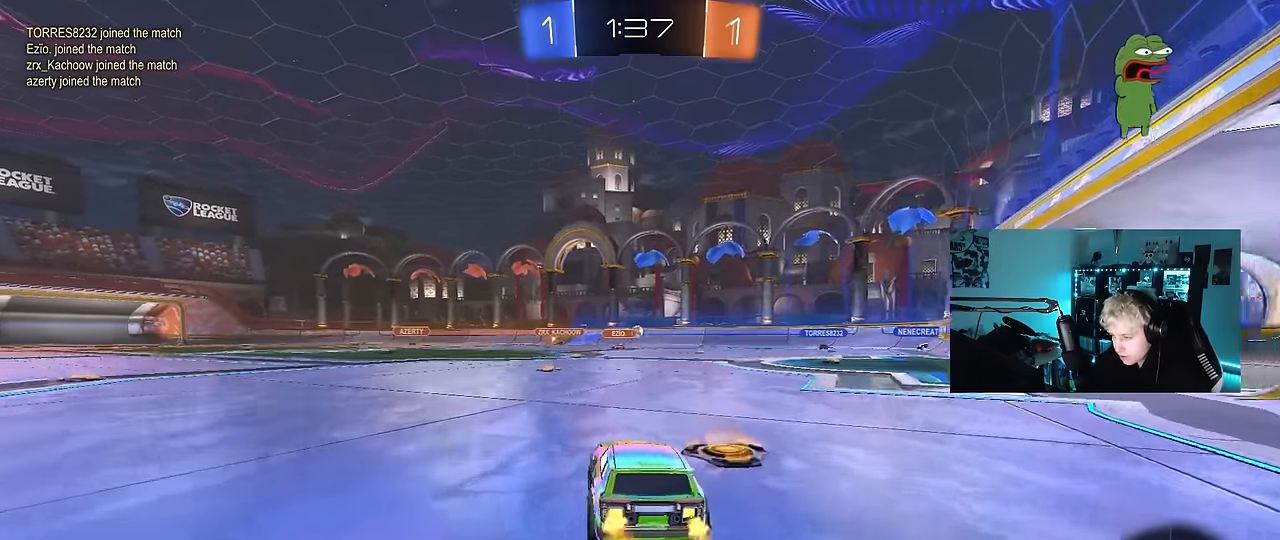
{"keys": ["w"], "mouse": [], "mouse_move": "still", "events": [[300, "a", "down"], [434, "a", "up"]]}
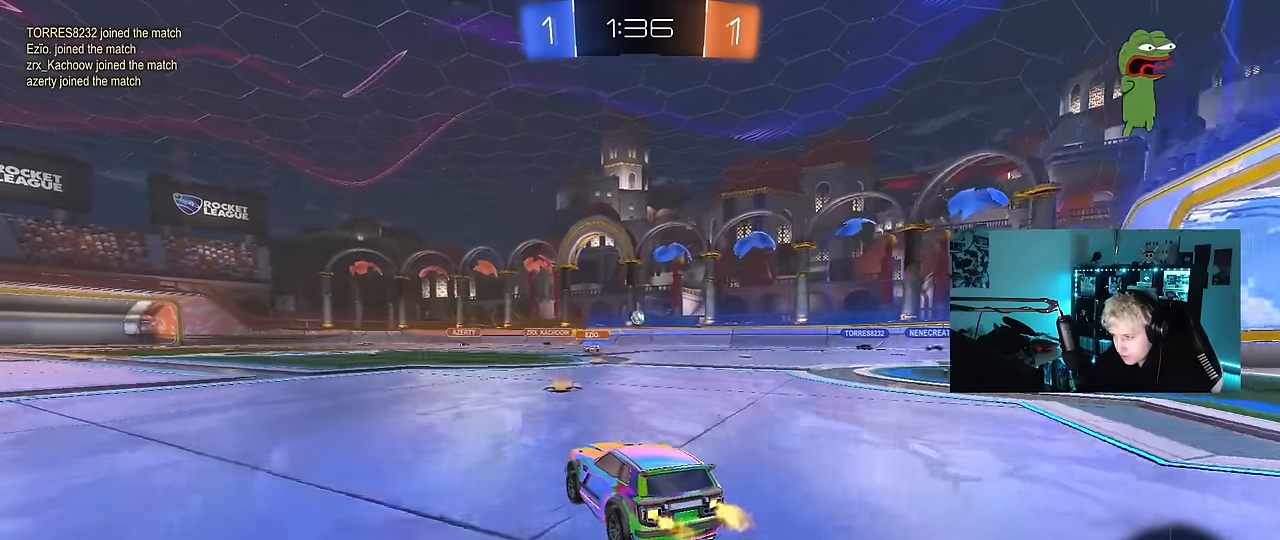
{"keys": ["d"], "mouse": [], "mouse_move": "still", "events": [[184, "d", "down"], [267, "w", "up"], [367, "d", "up"], [367, "s", "down"], [500, "d", "down"], [500, "s", "up"]]}
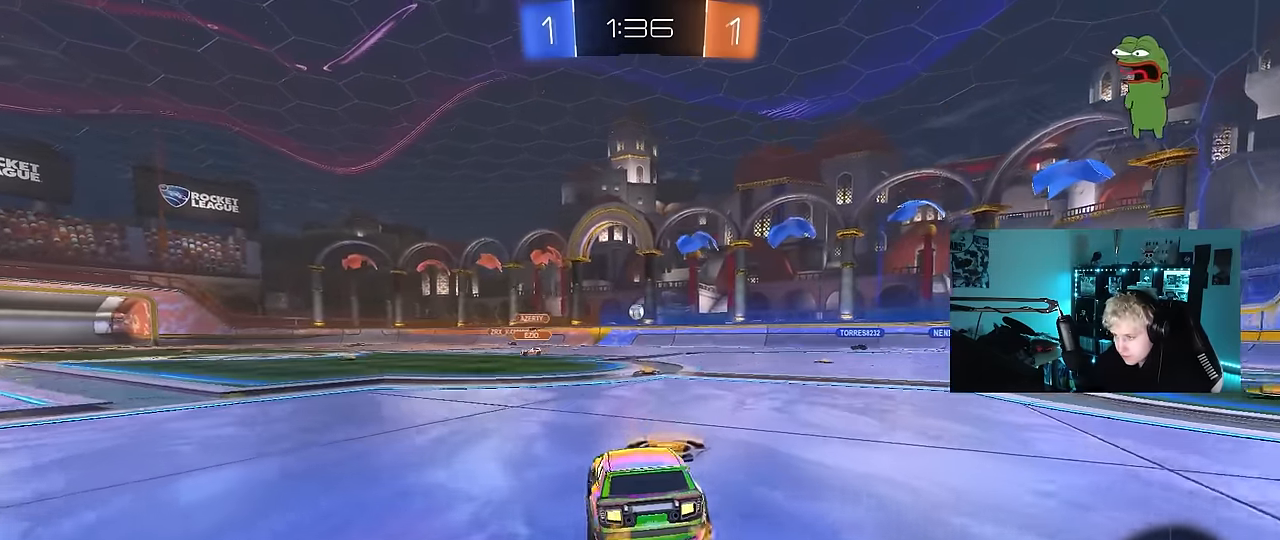
{"keys": ["d", "w"], "mouse": [], "mouse_move": "still", "events": [[150, "w", "down"]]}